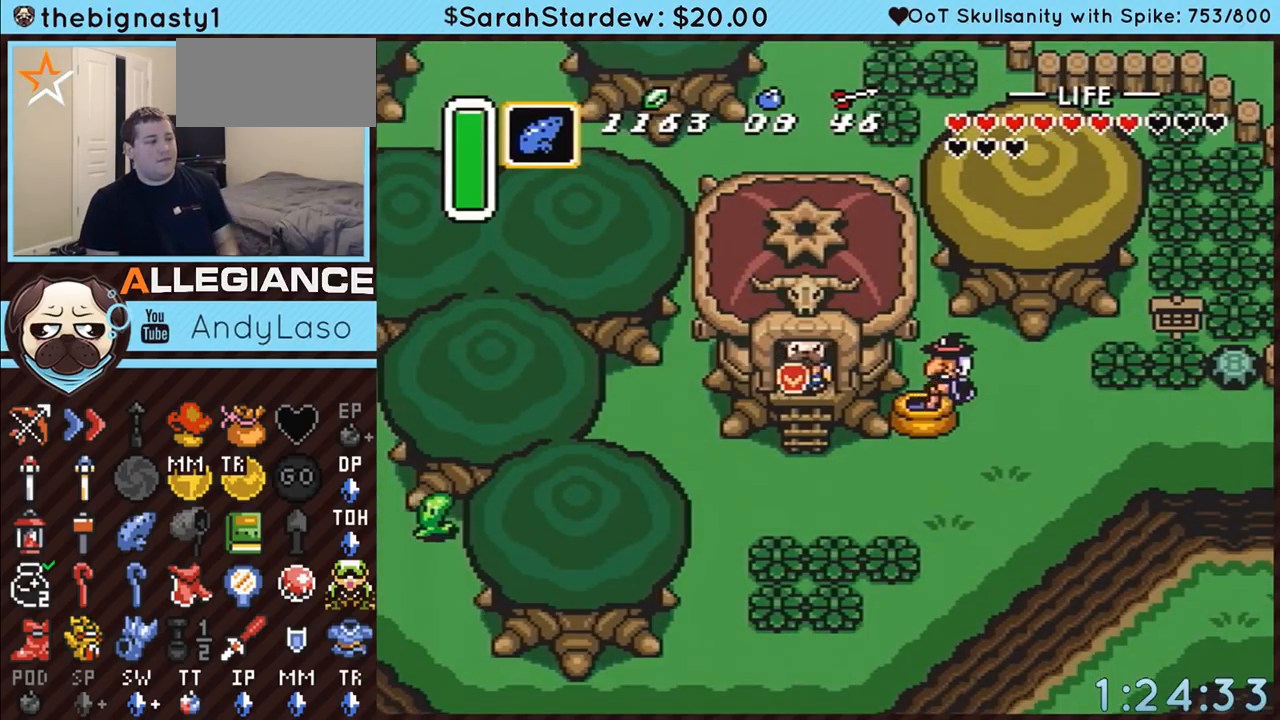
Gameplay with a controller (Nintendo layout); each line is a JSON object with the inputs held at the frame after it. "events" lists button and stick changes between this image and that frame as [ms after this image, input, new state], when the widget could be followed in between. Not read: L3 R3.
{"buttons": [], "events": [[33, "Y", "up"]]}
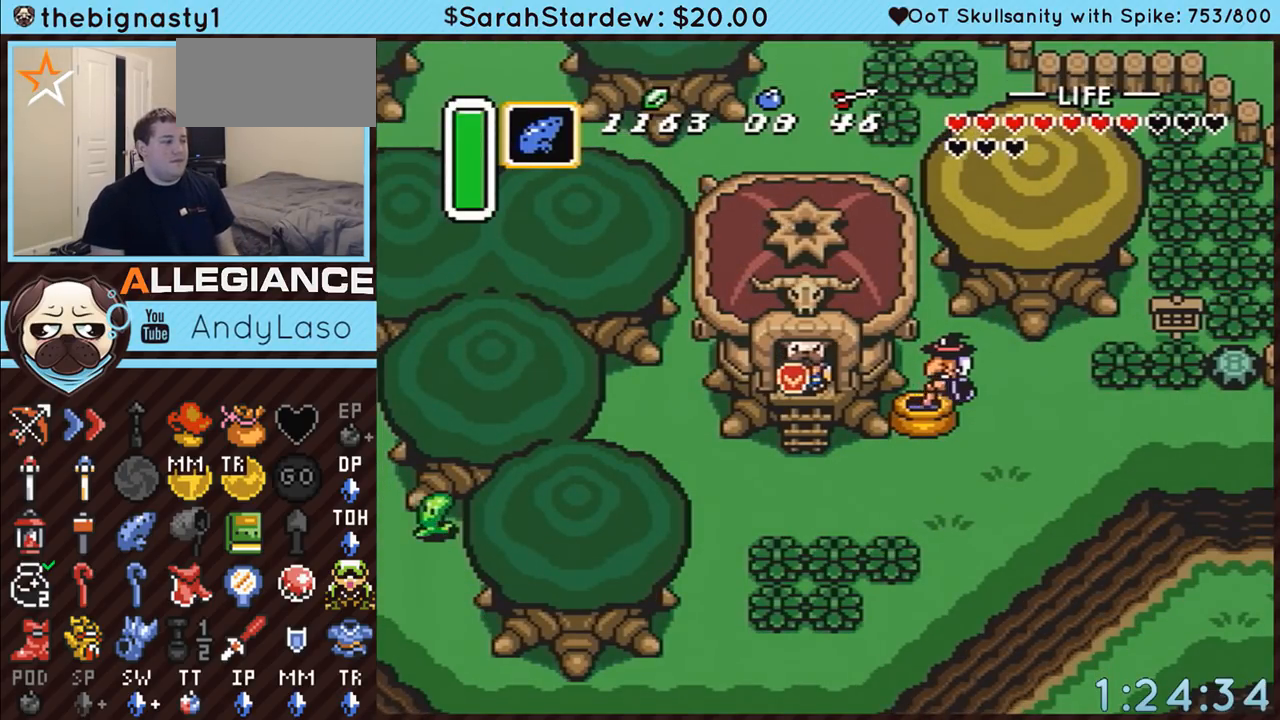
{"buttons": [], "events": []}
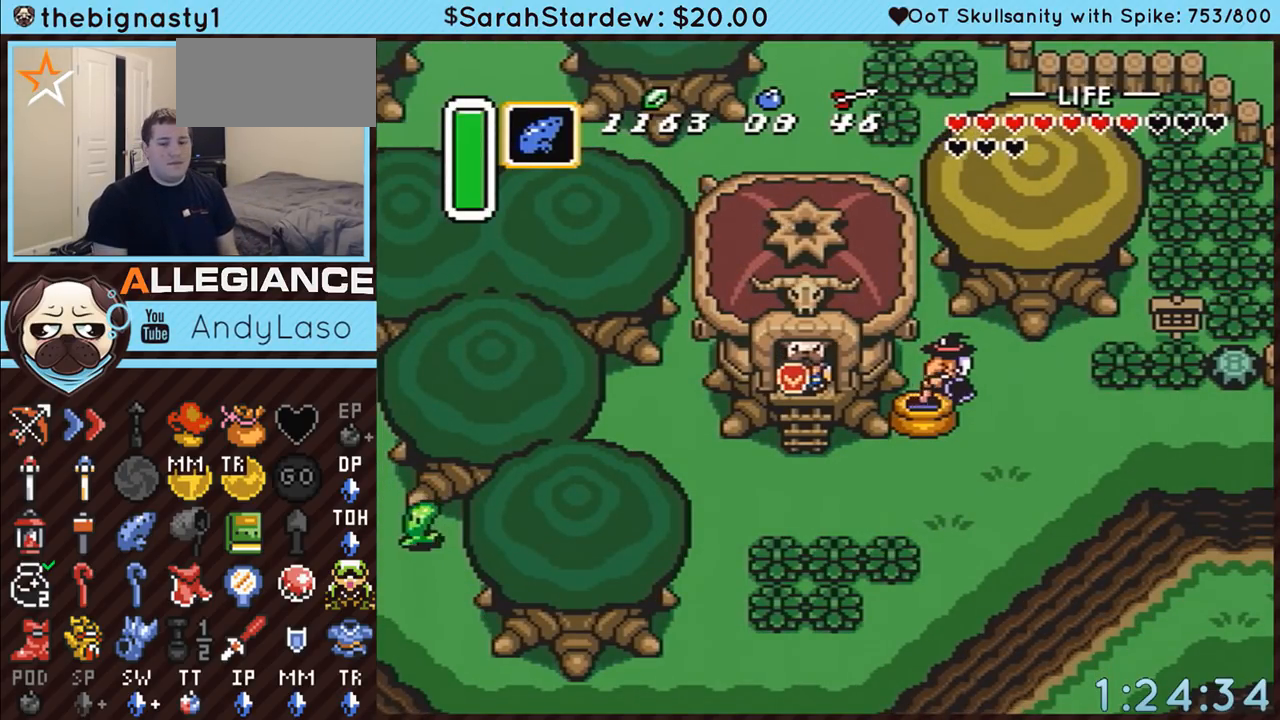
{"buttons": [], "events": []}
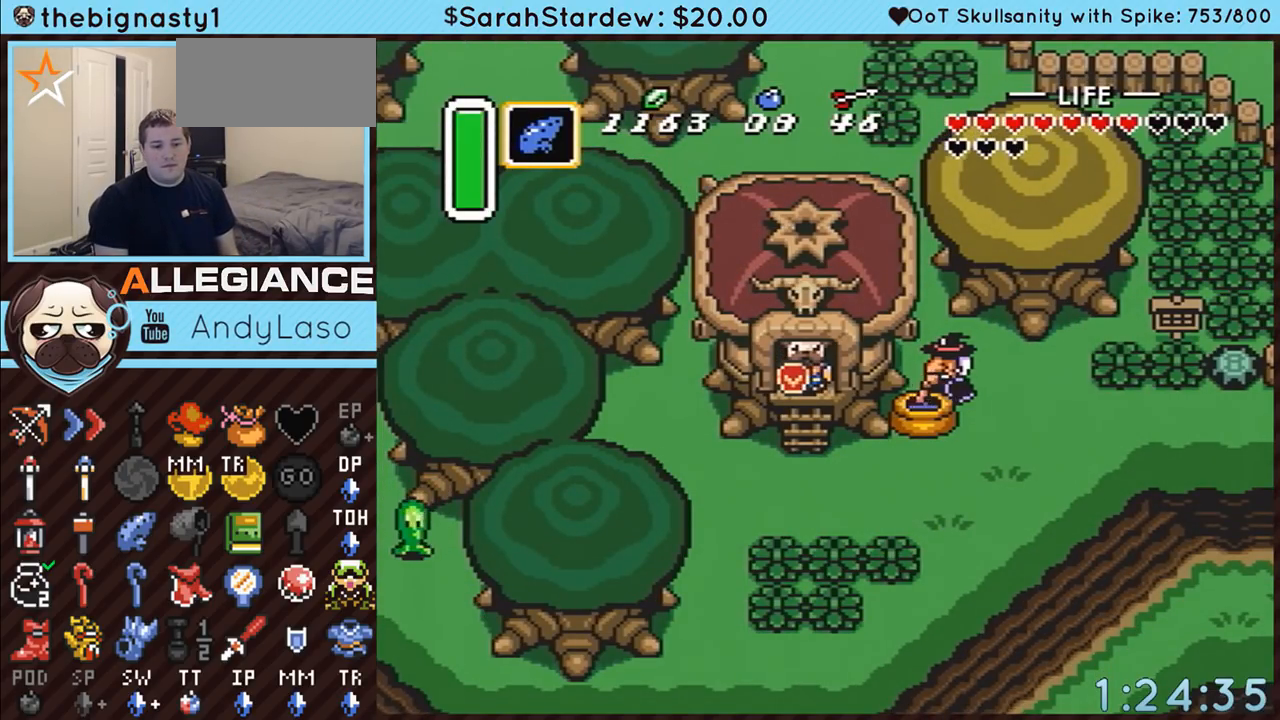
{"buttons": [], "events": []}
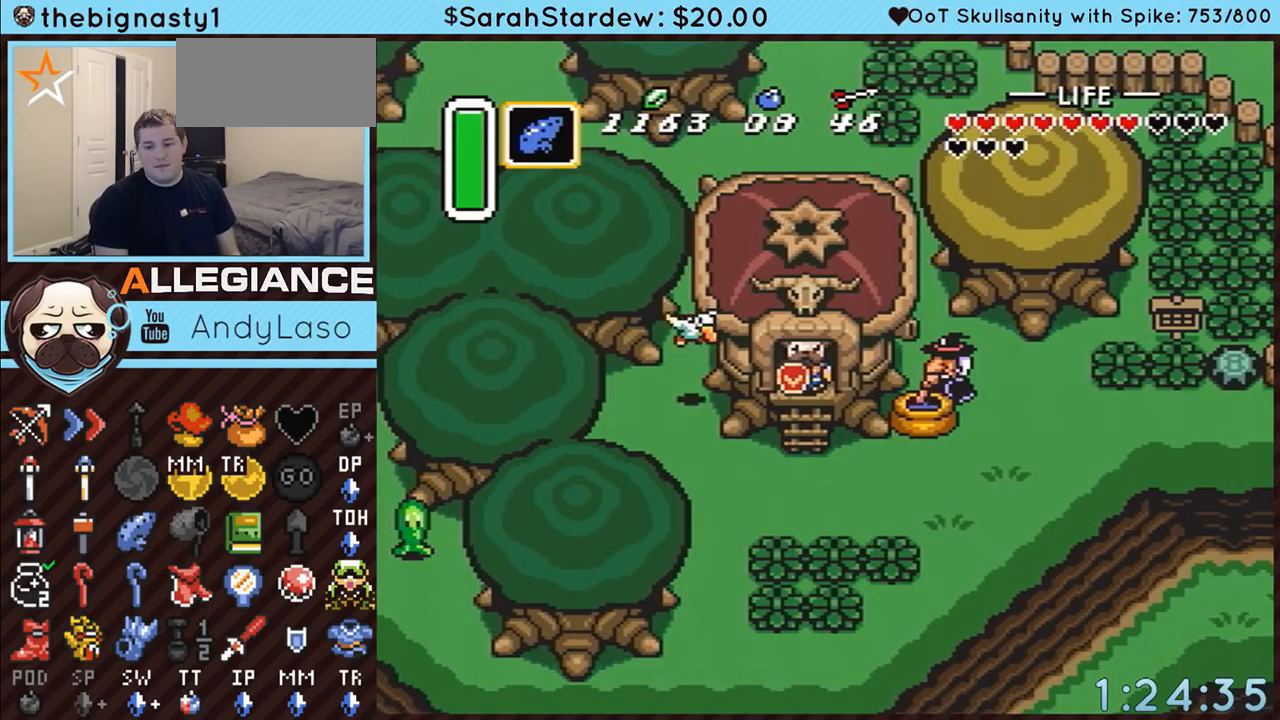
{"buttons": [], "events": []}
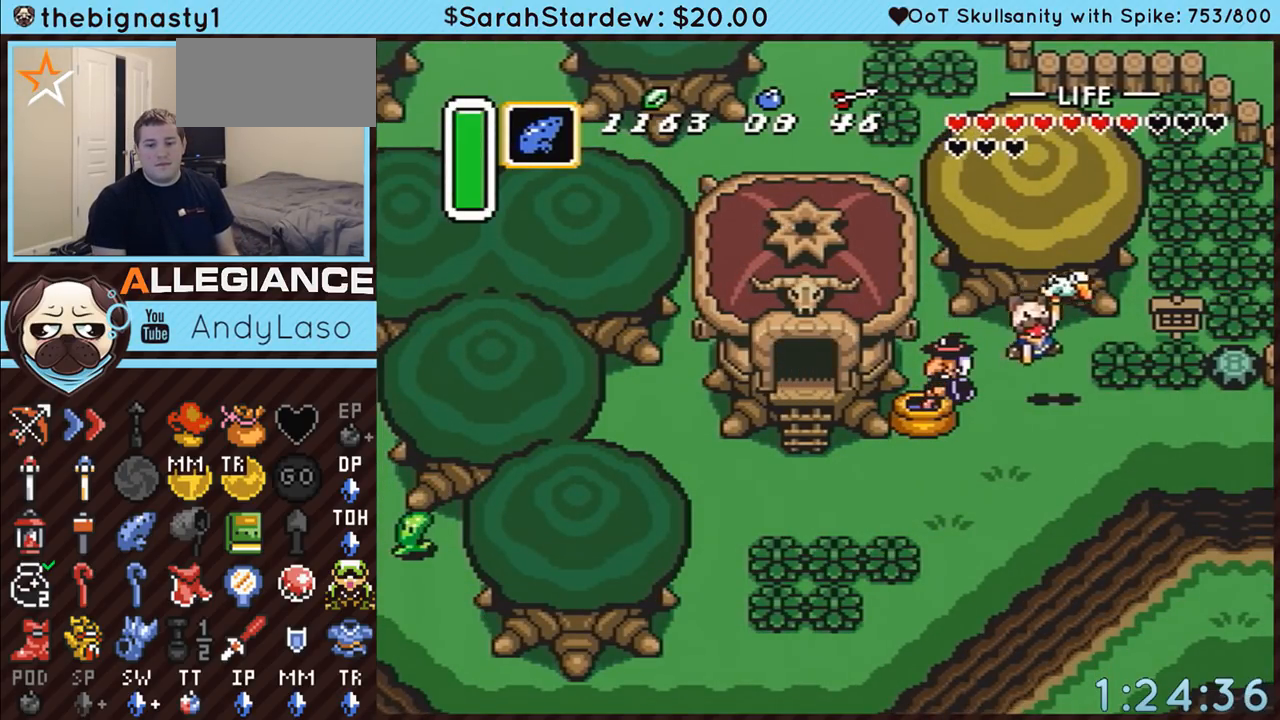
{"buttons": [], "events": []}
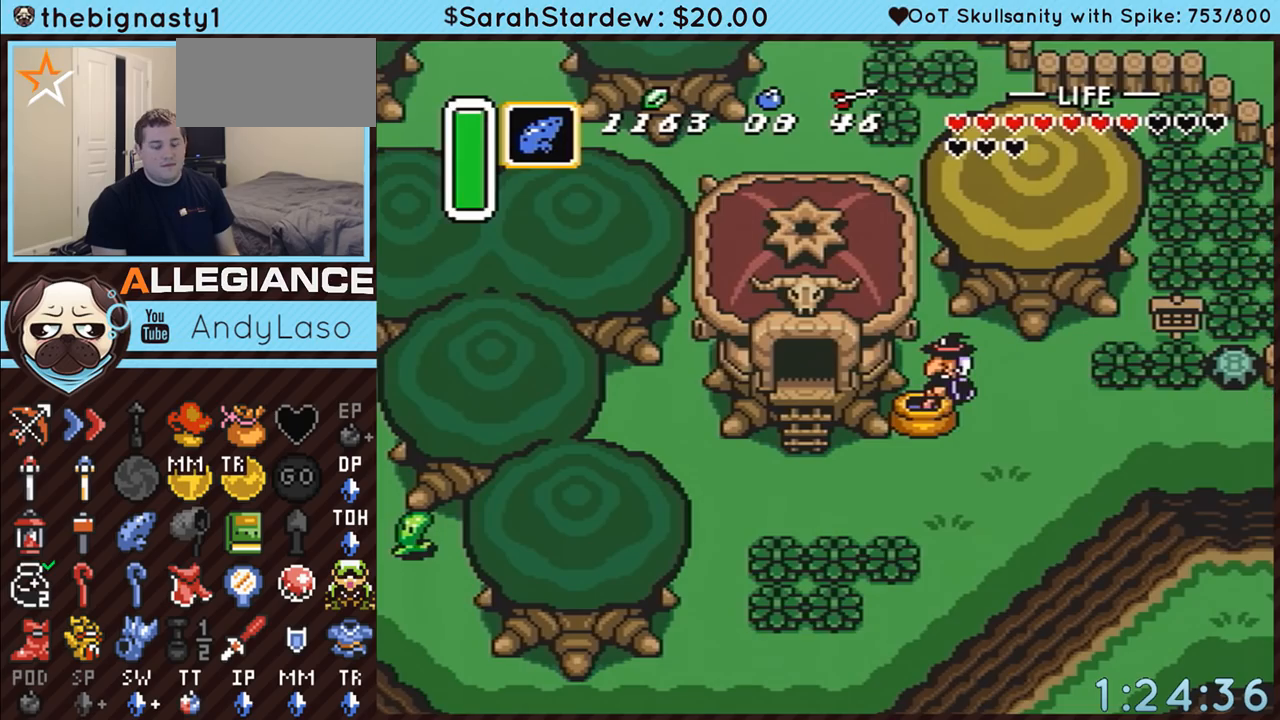
{"buttons": [], "events": []}
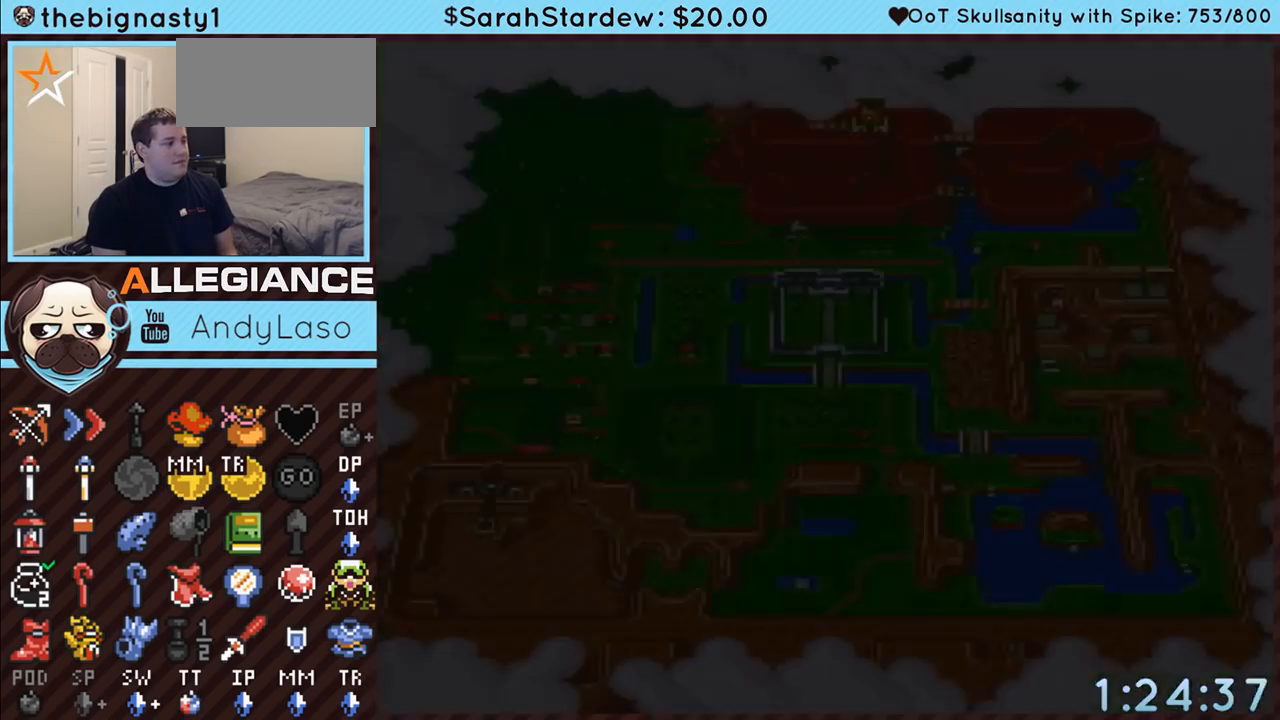
{"buttons": ["DPAD_DOWN"], "events": [[383, "DPAD_RIGHT", "down"], [450, "DPAD_DOWN", "down"], [483, "DPAD_RIGHT", "up"]]}
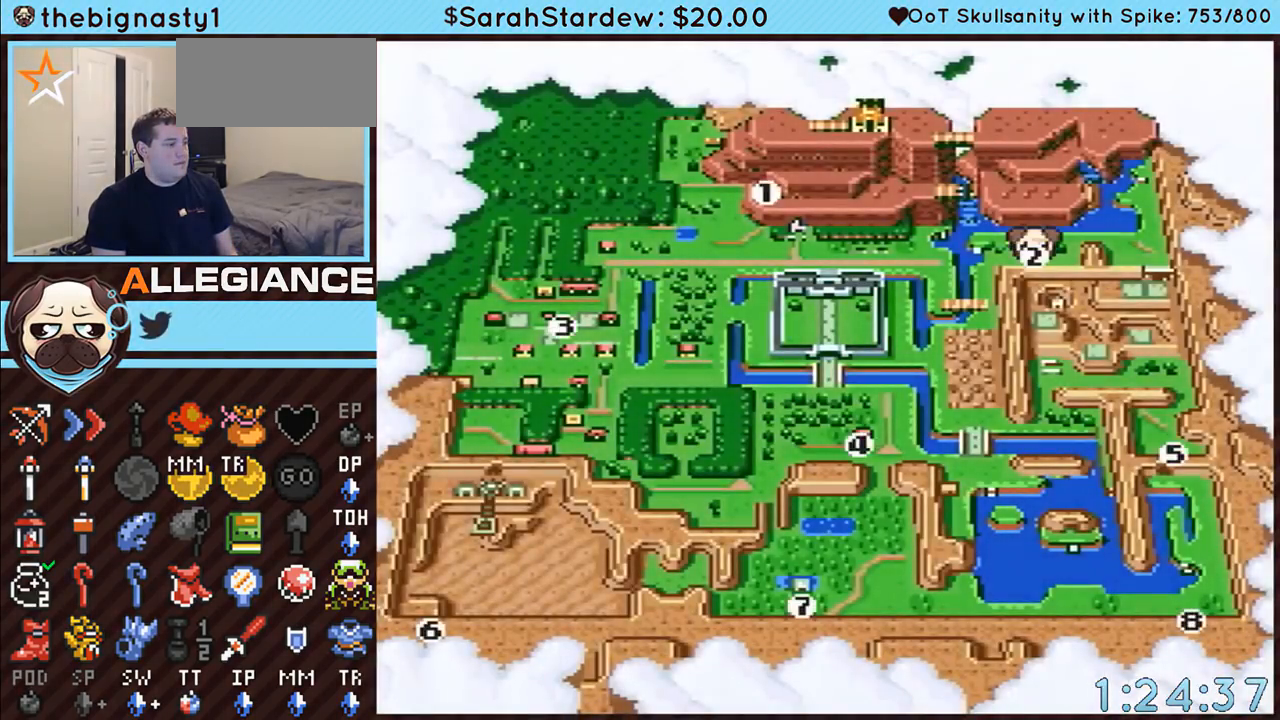
{"buttons": ["A"], "events": [[17, "DPAD_RIGHT", "down"], [50, "DPAD_DOWN", "up"], [67, "DPAD_RIGHT", "up"], [133, "A", "down"]]}
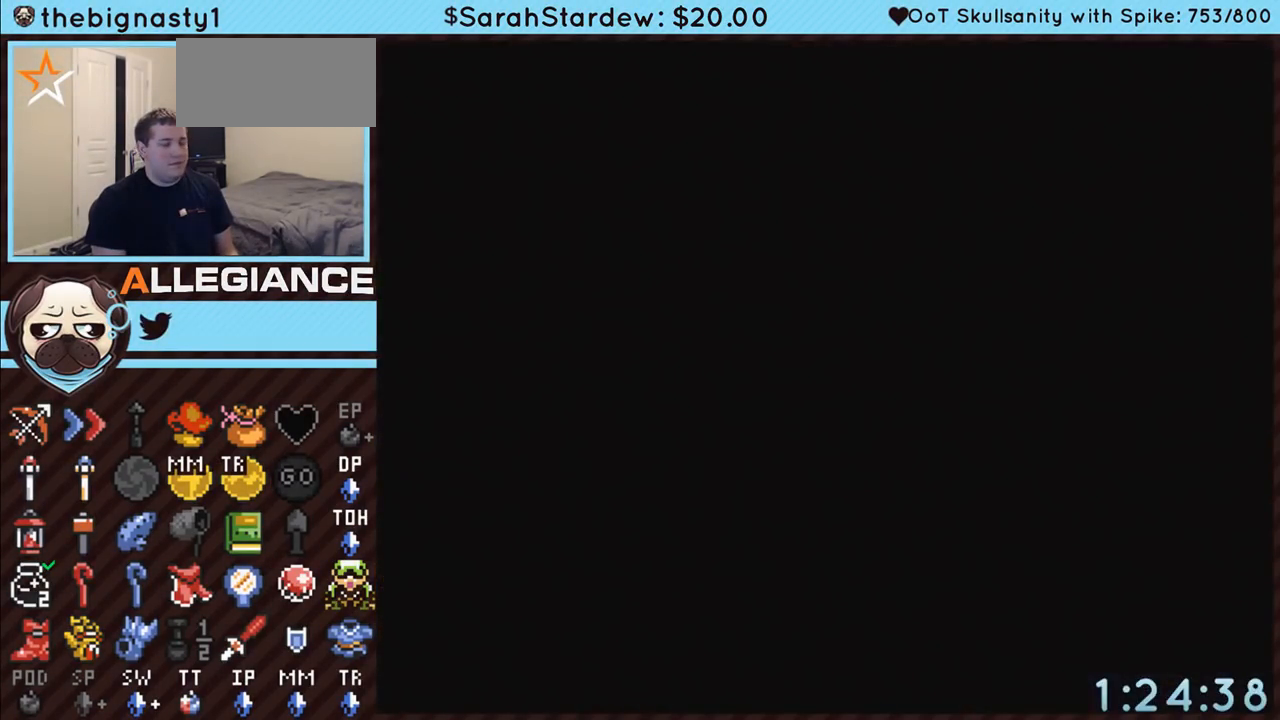
{"buttons": ["A", "DPAD_DOWN"], "events": [[33, "DPAD_DOWN", "down"]]}
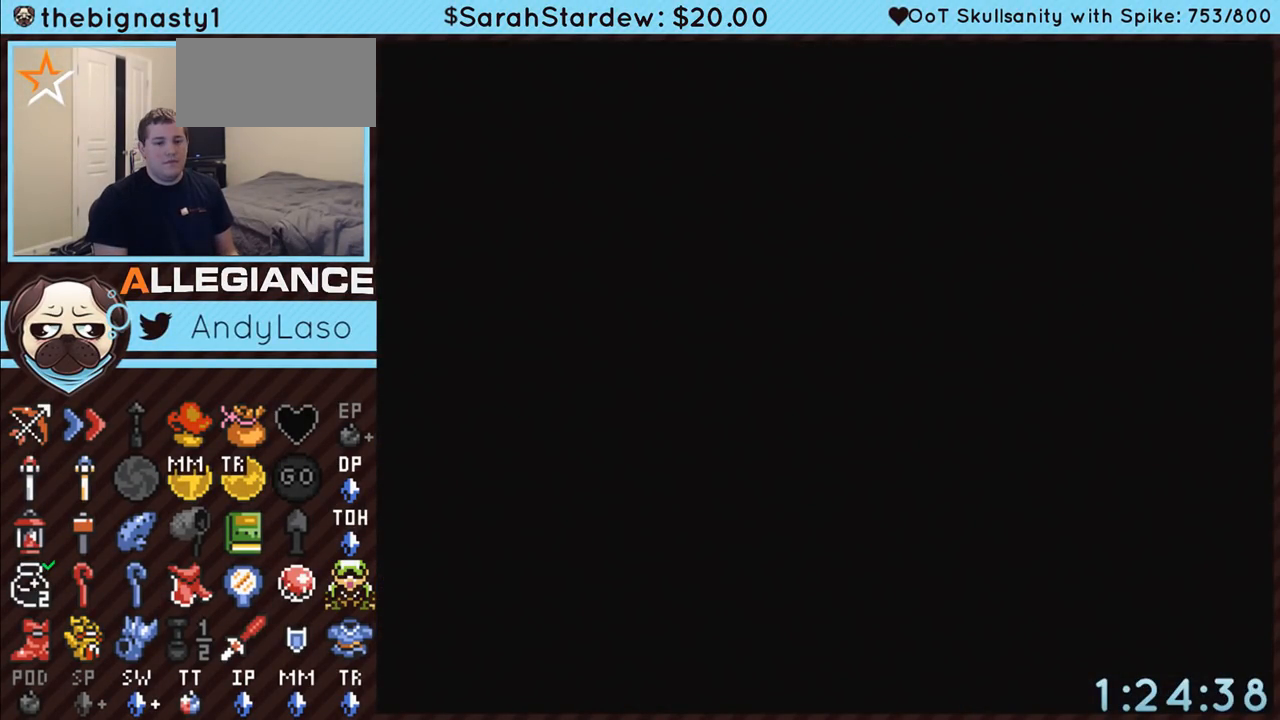
{"buttons": ["DPAD_DOWN"], "events": [[167, "A", "up"]]}
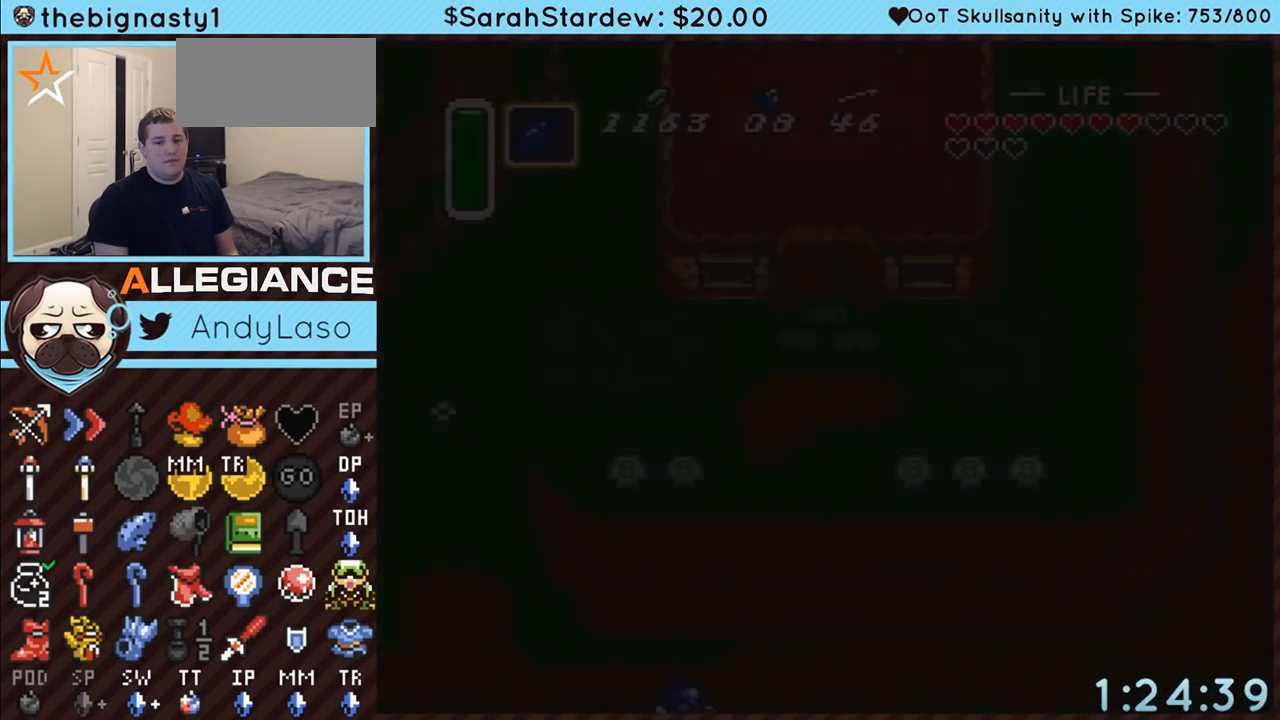
{"buttons": ["DPAD_DOWN"], "events": []}
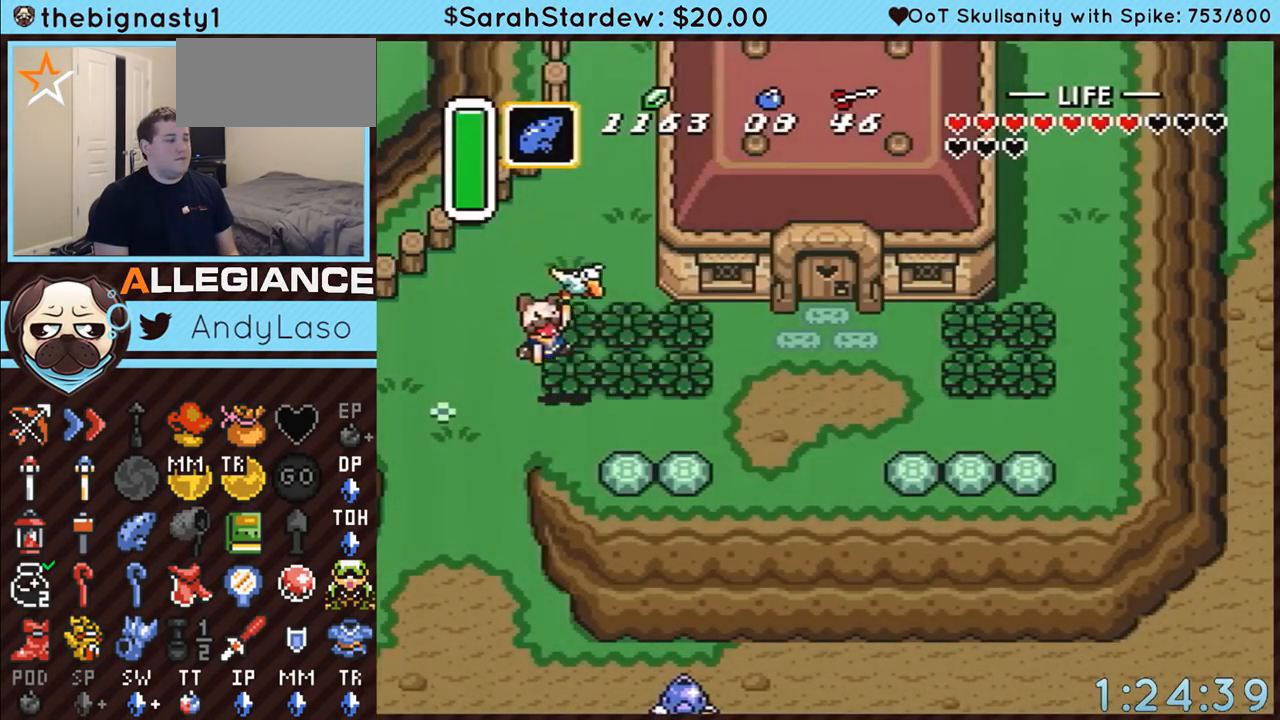
{"buttons": ["DPAD_DOWN"], "events": []}
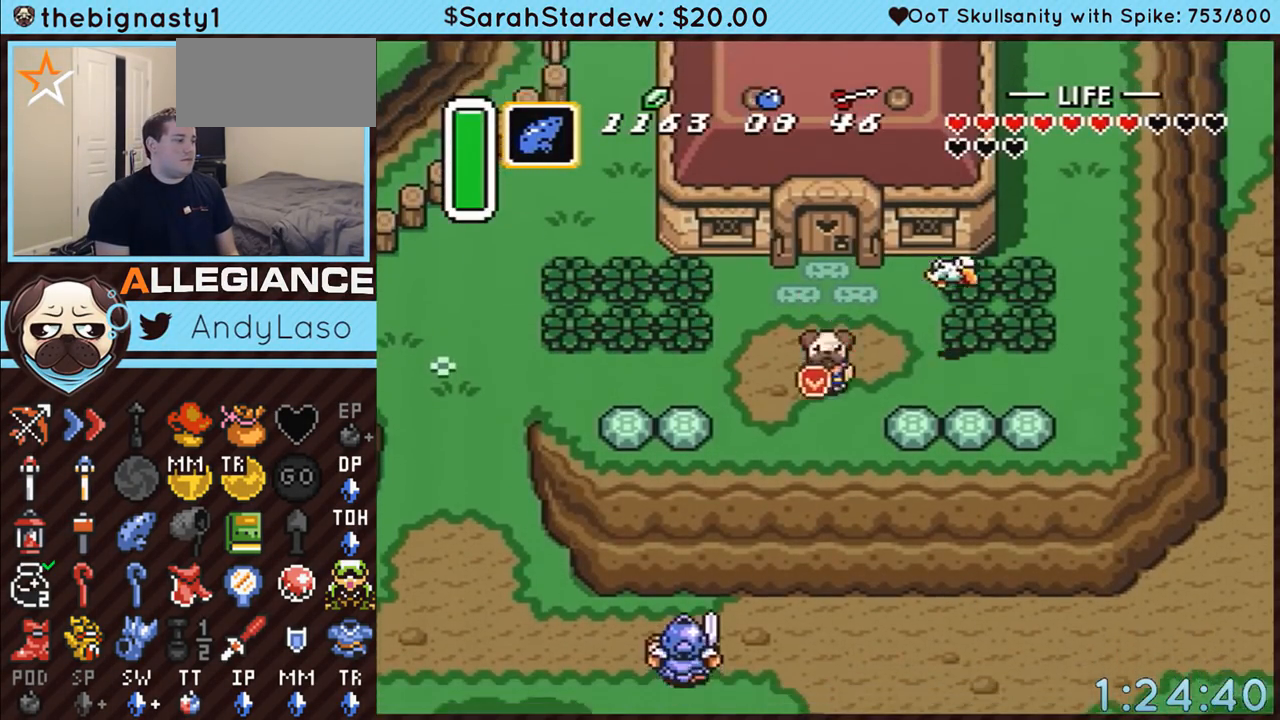
{"buttons": ["DPAD_DOWN", "DPAD_RIGHT"], "events": [[300, "DPAD_RIGHT", "down"], [417, "A", "down"], [483, "A", "up"]]}
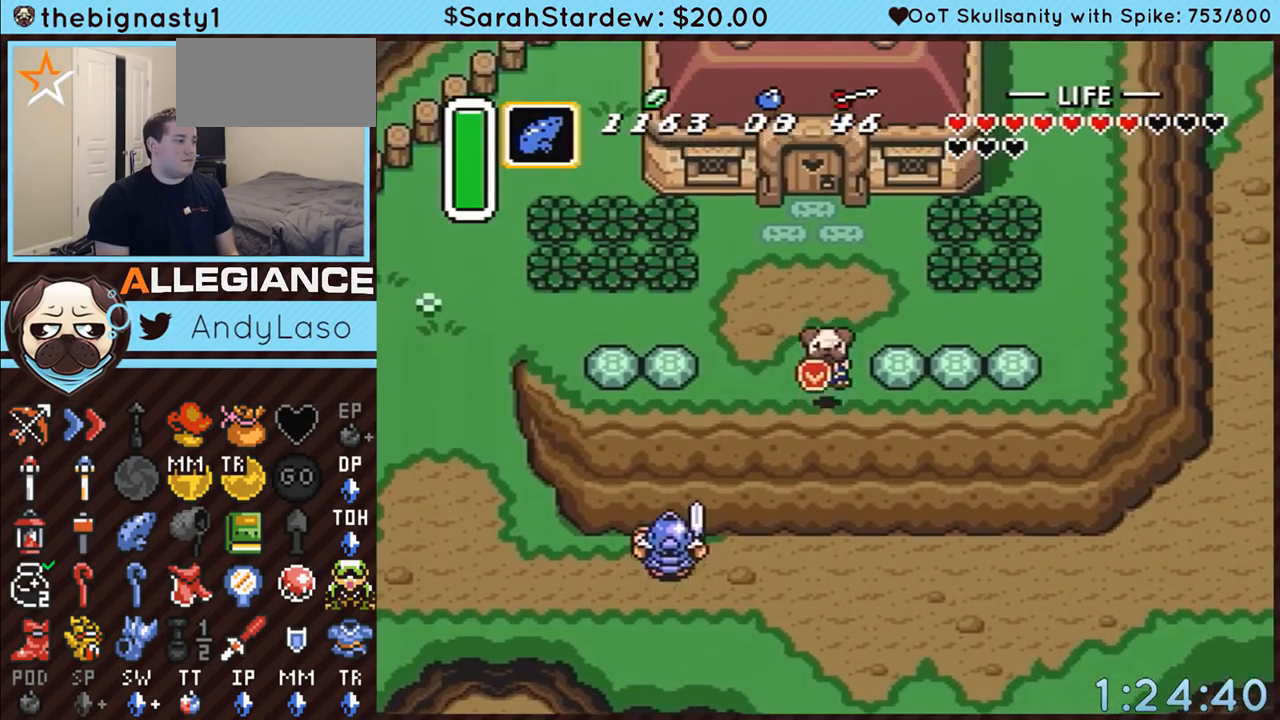
{"buttons": ["DPAD_DOWN", "DPAD_RIGHT"], "events": []}
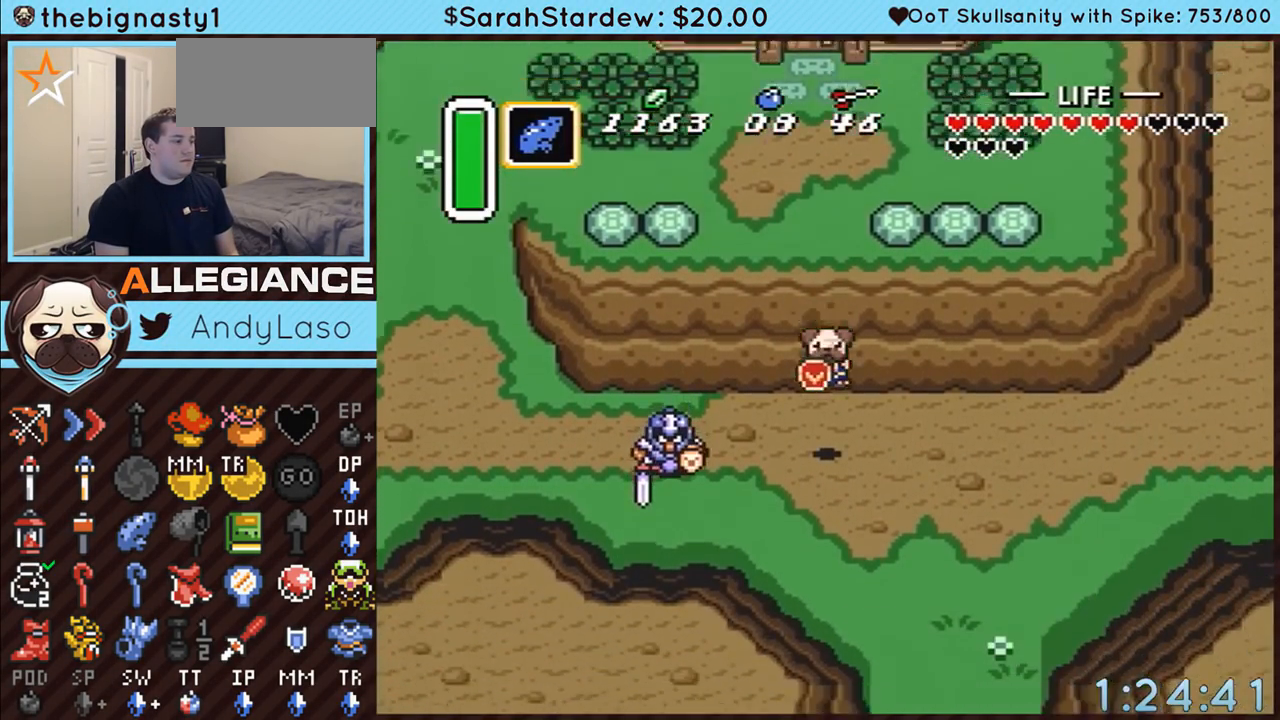
{"buttons": ["A"], "events": [[167, "A", "down"], [233, "DPAD_RIGHT", "up"], [483, "DPAD_DOWN", "up"]]}
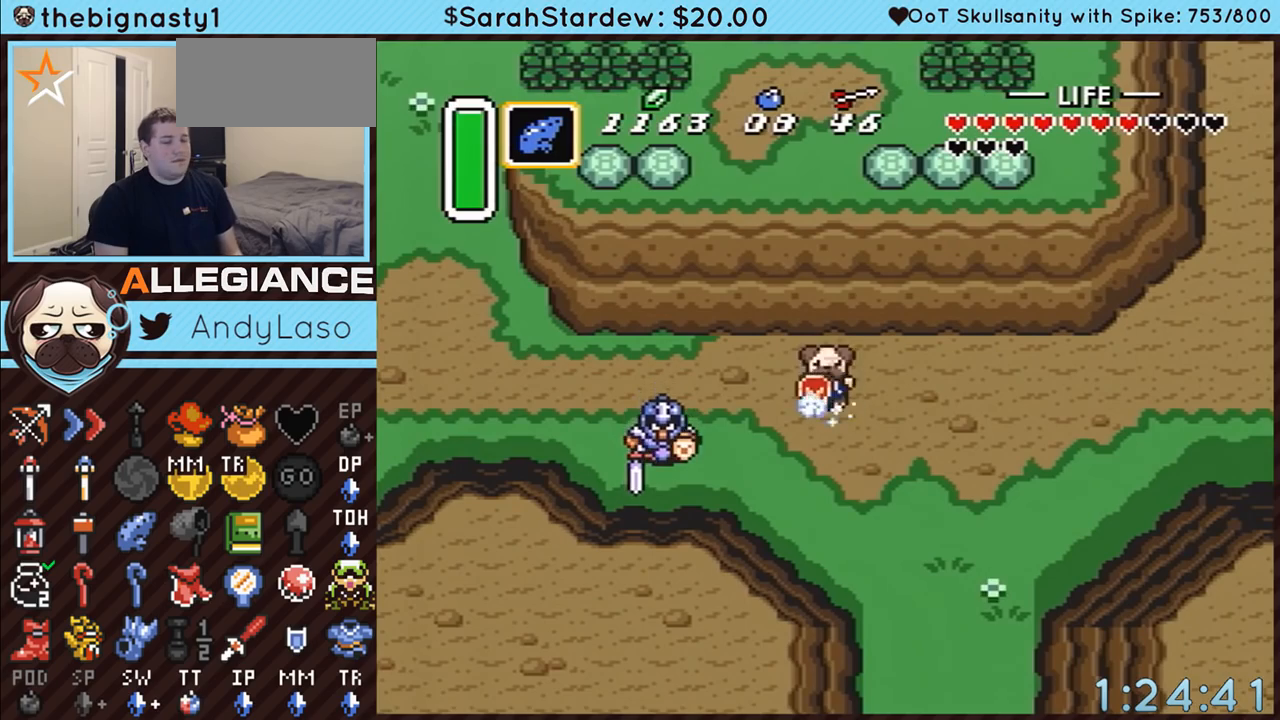
{"buttons": [], "events": [[483, "A", "up"]]}
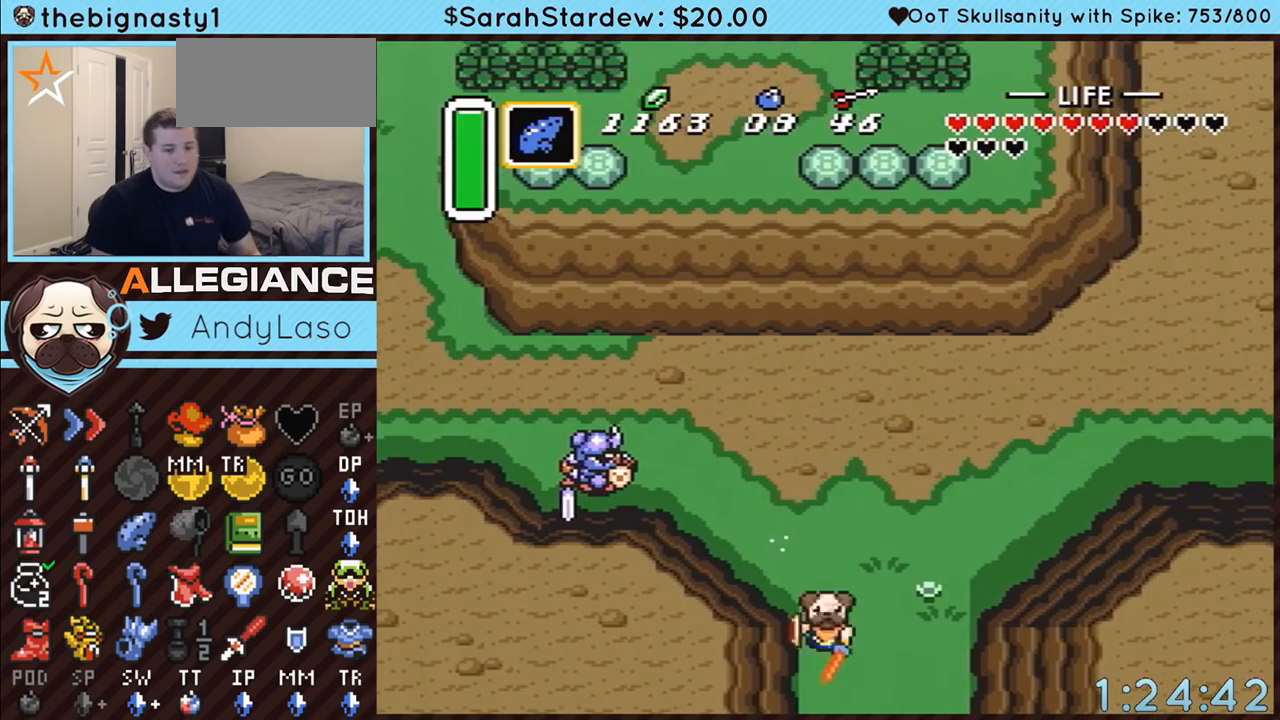
{"buttons": [], "events": []}
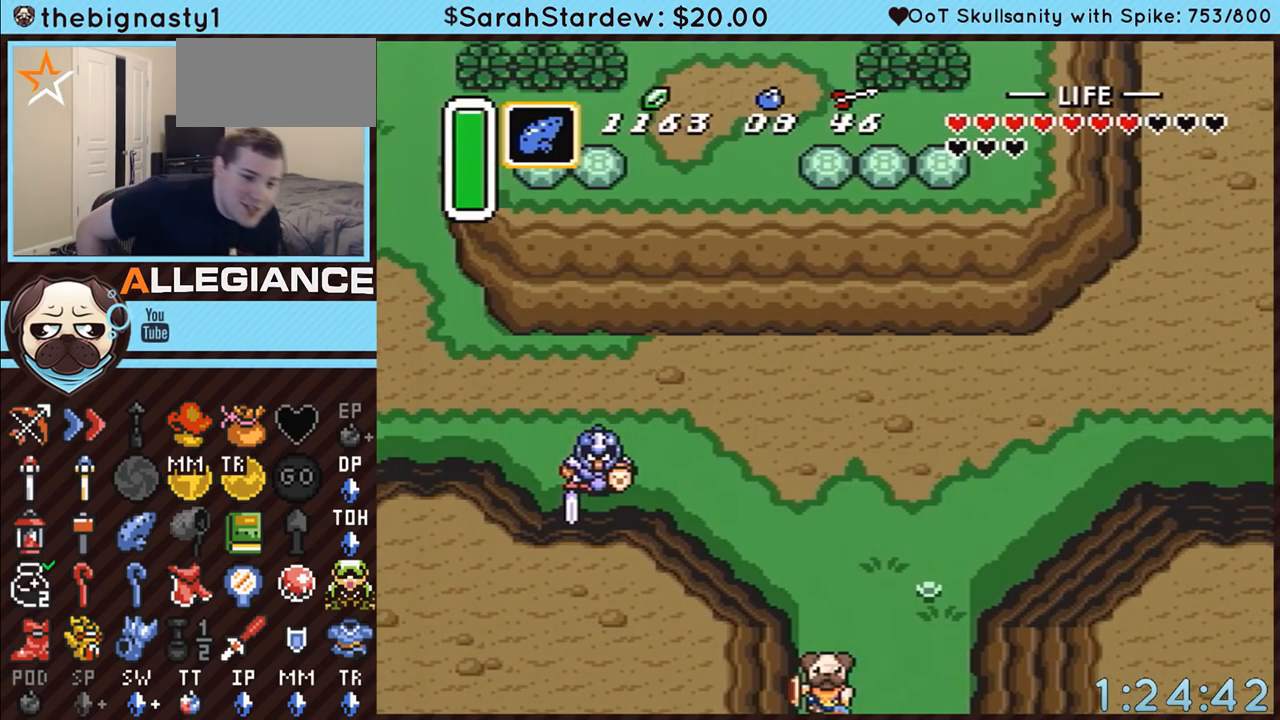
{"buttons": ["DPAD_DOWN"], "events": [[267, "DPAD_DOWN", "down"]]}
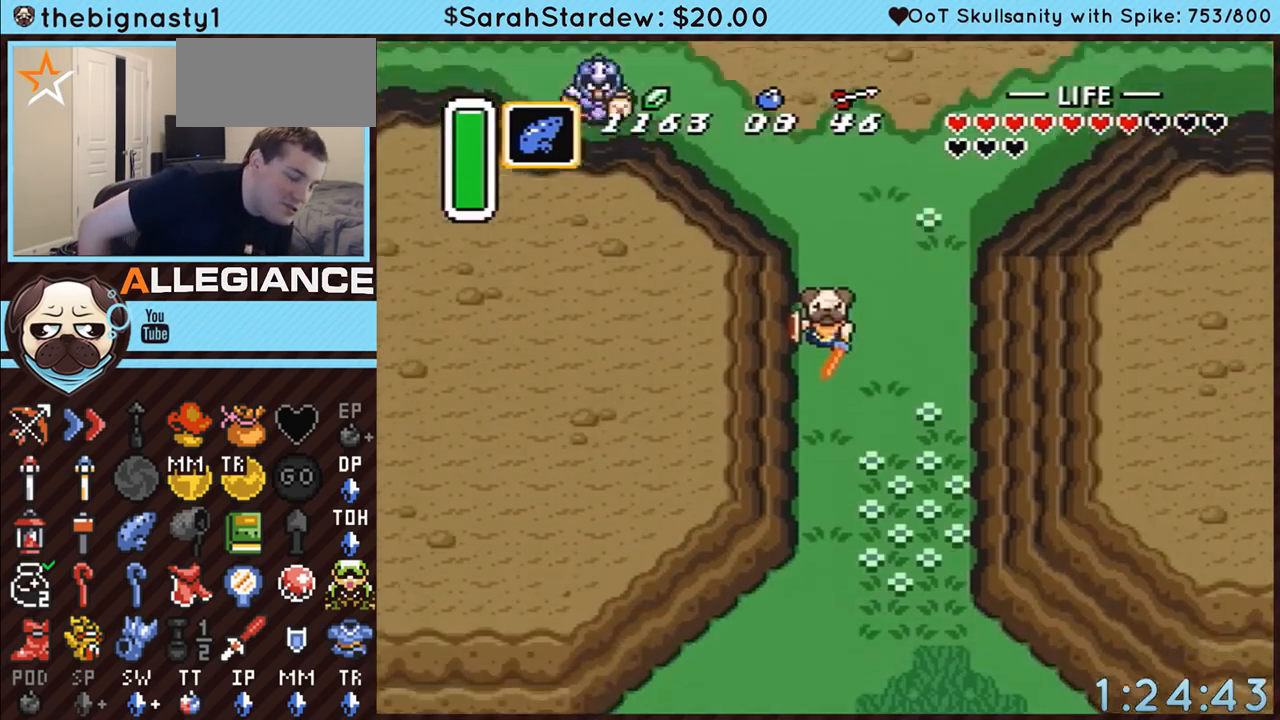
{"buttons": ["DPAD_DOWN", "DPAD_LEFT"], "events": [[483, "DPAD_LEFT", "down"]]}
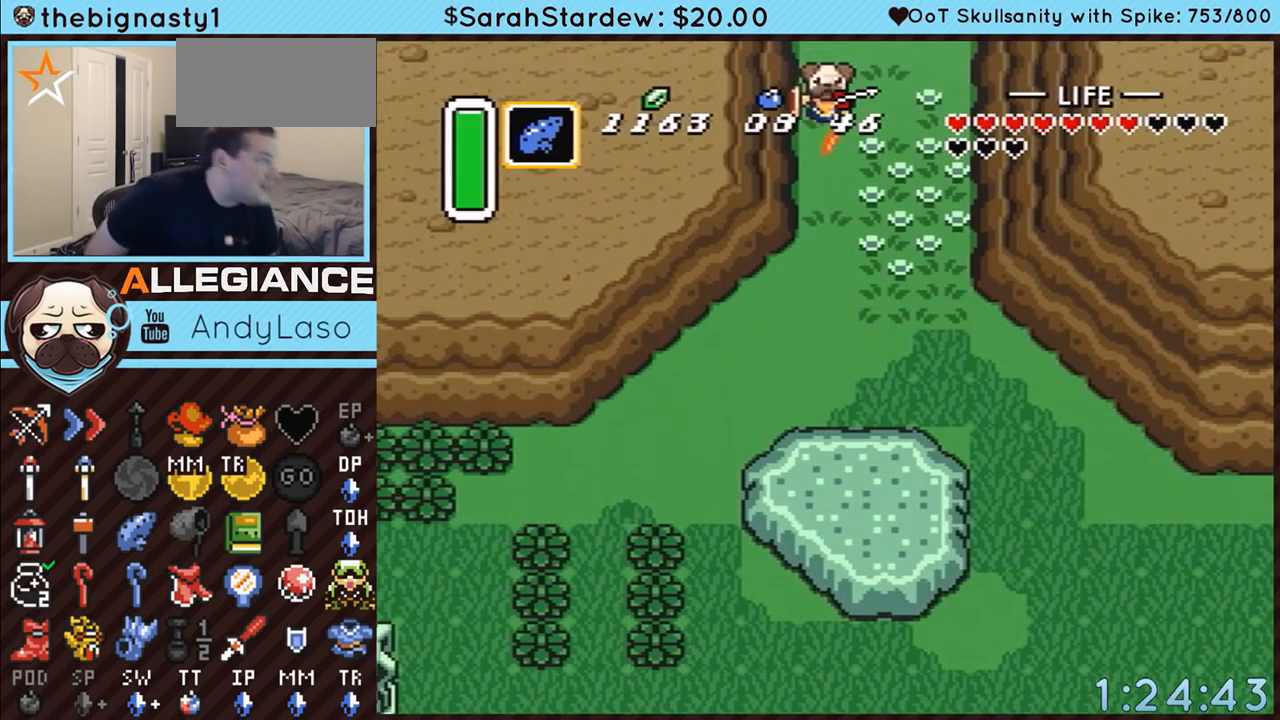
{"buttons": ["DPAD_DOWN", "DPAD_LEFT"], "events": []}
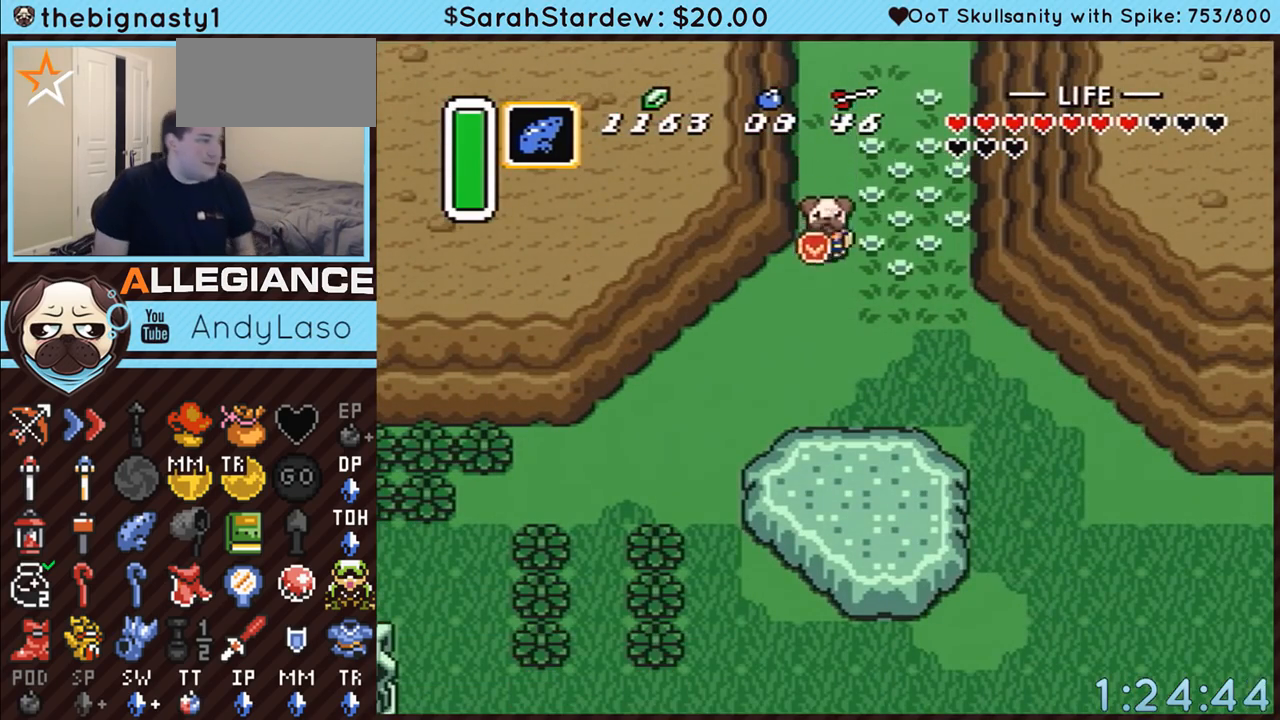
{"buttons": ["A"], "events": [[117, "A", "down"], [167, "DPAD_DOWN", "up"], [383, "DPAD_LEFT", "up"]]}
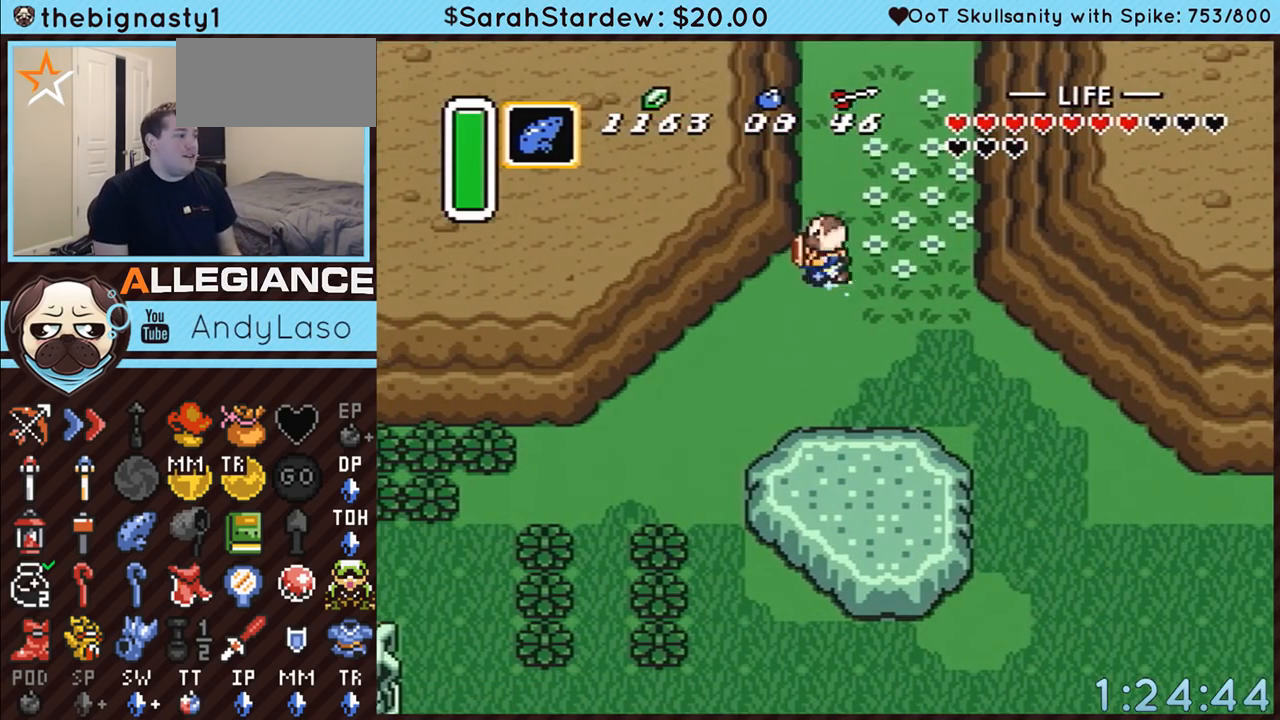
{"buttons": ["A", "START"], "events": [[483, "START", "down"]]}
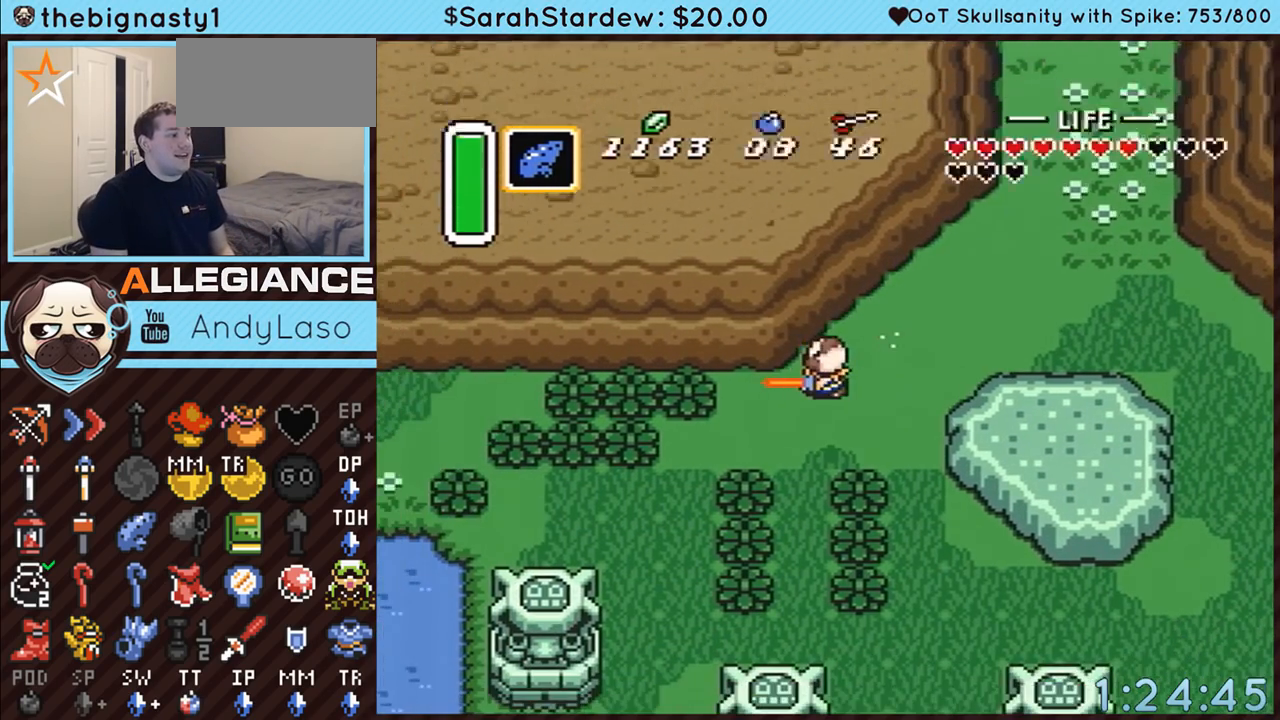
{"buttons": [], "events": [[167, "A", "up"], [233, "START", "up"]]}
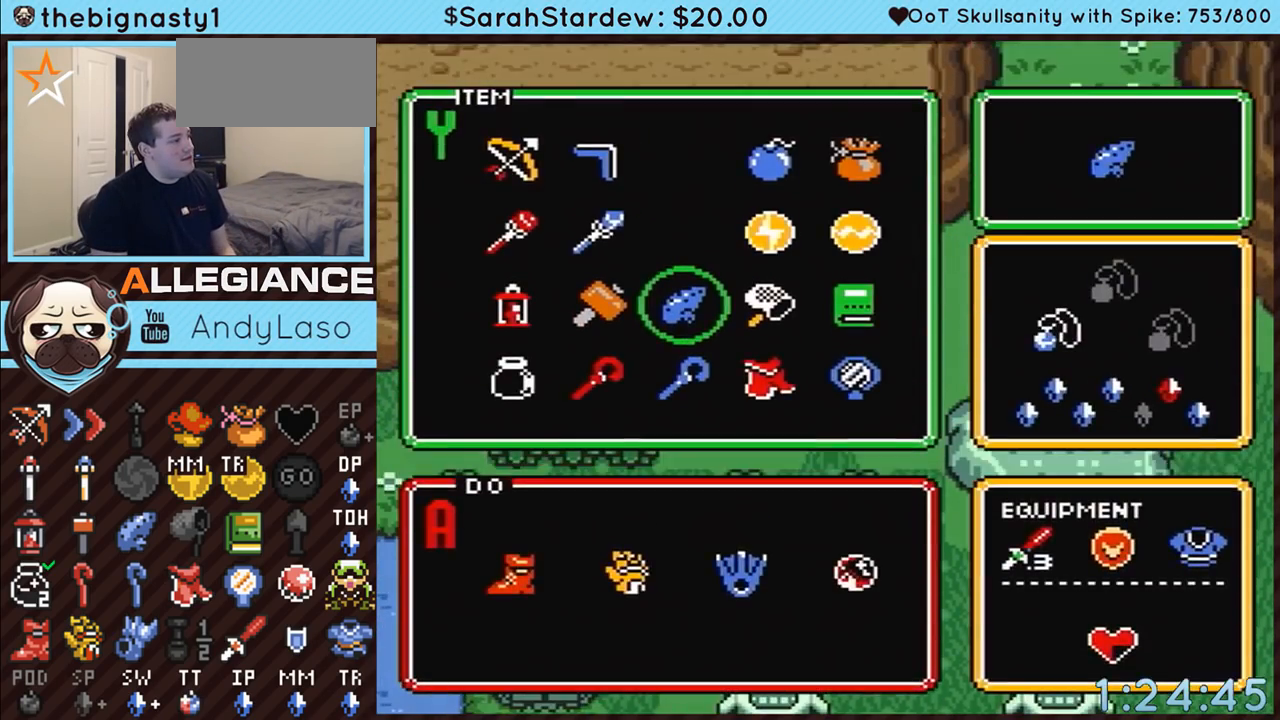
{"buttons": [], "events": [[117, "DPAD_LEFT", "down"], [167, "START", "down"], [233, "DPAD_LEFT", "up"], [267, "START", "up"]]}
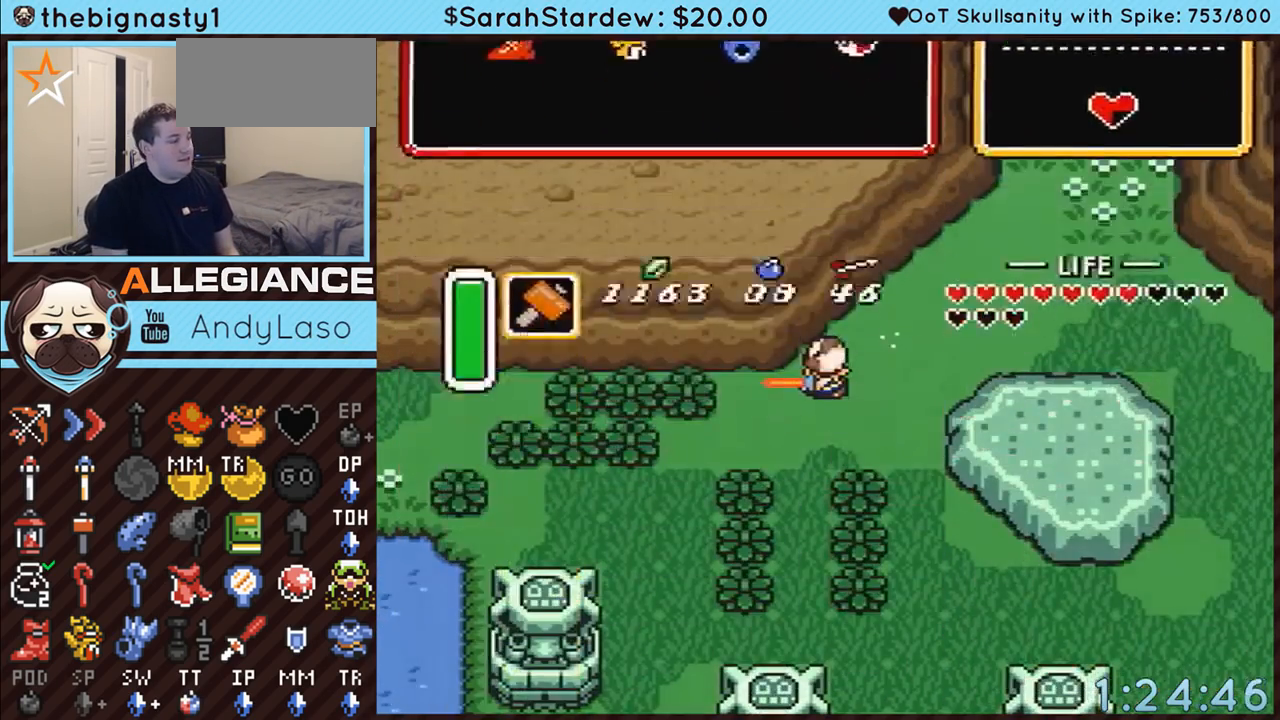
{"buttons": [], "events": [[50, "A", "down"], [350, "A", "up"]]}
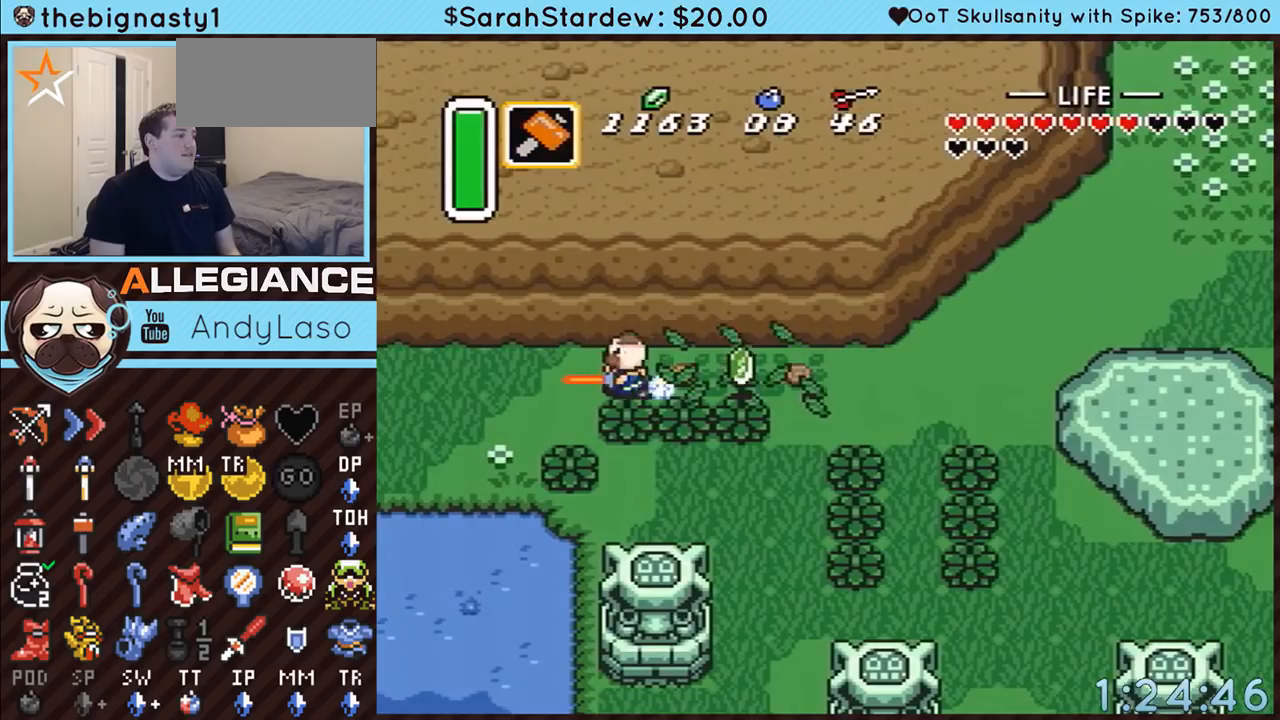
{"buttons": [], "events": []}
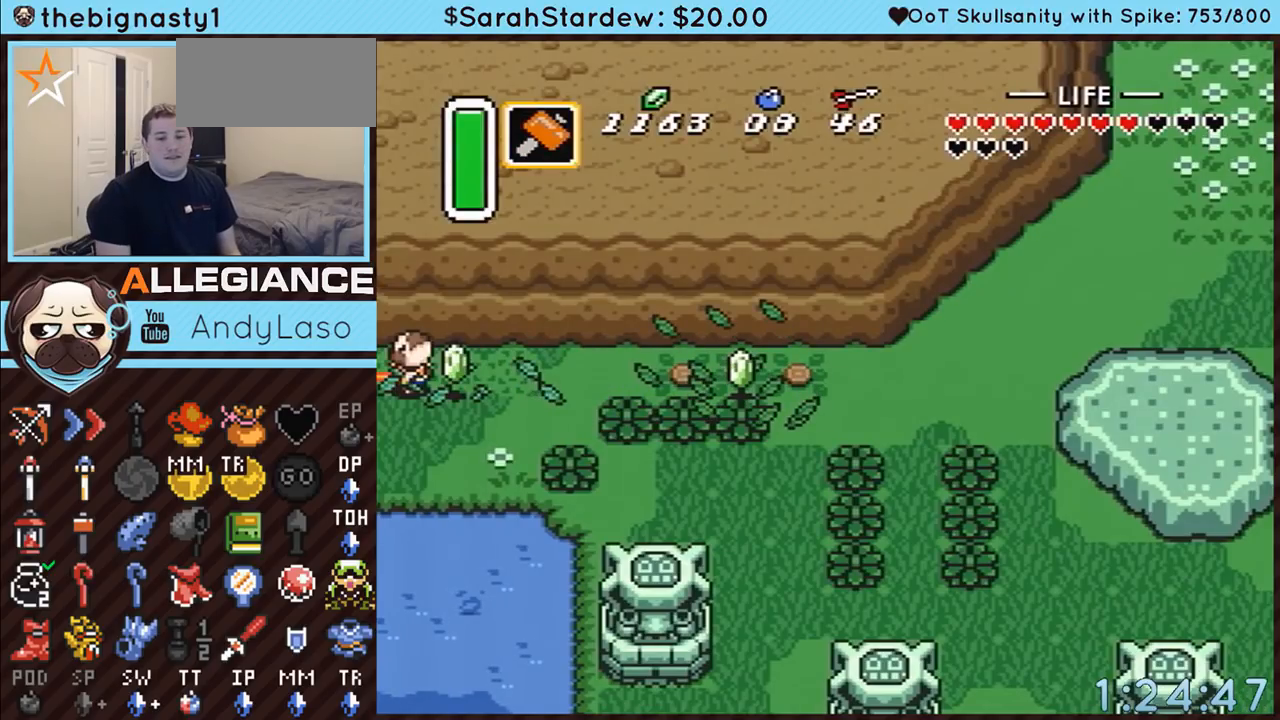
{"buttons": ["DPAD_LEFT"], "events": [[400, "DPAD_LEFT", "down"]]}
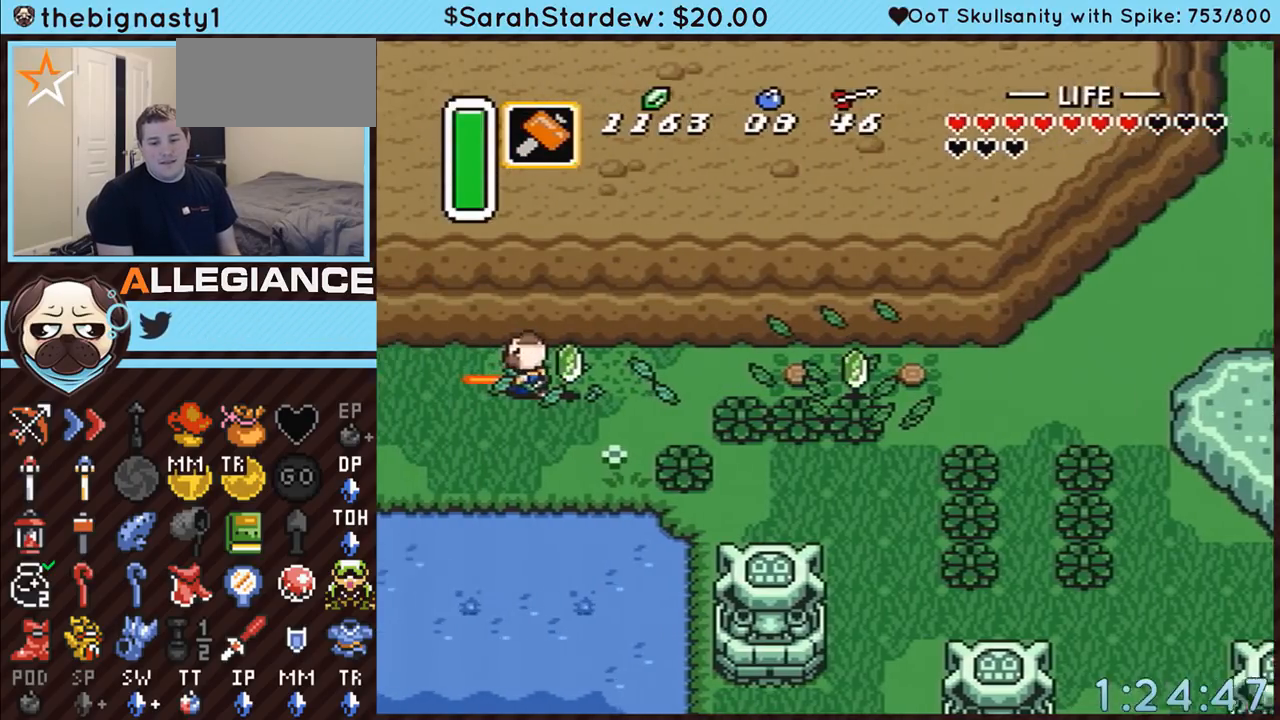
{"buttons": ["DPAD_LEFT"], "events": []}